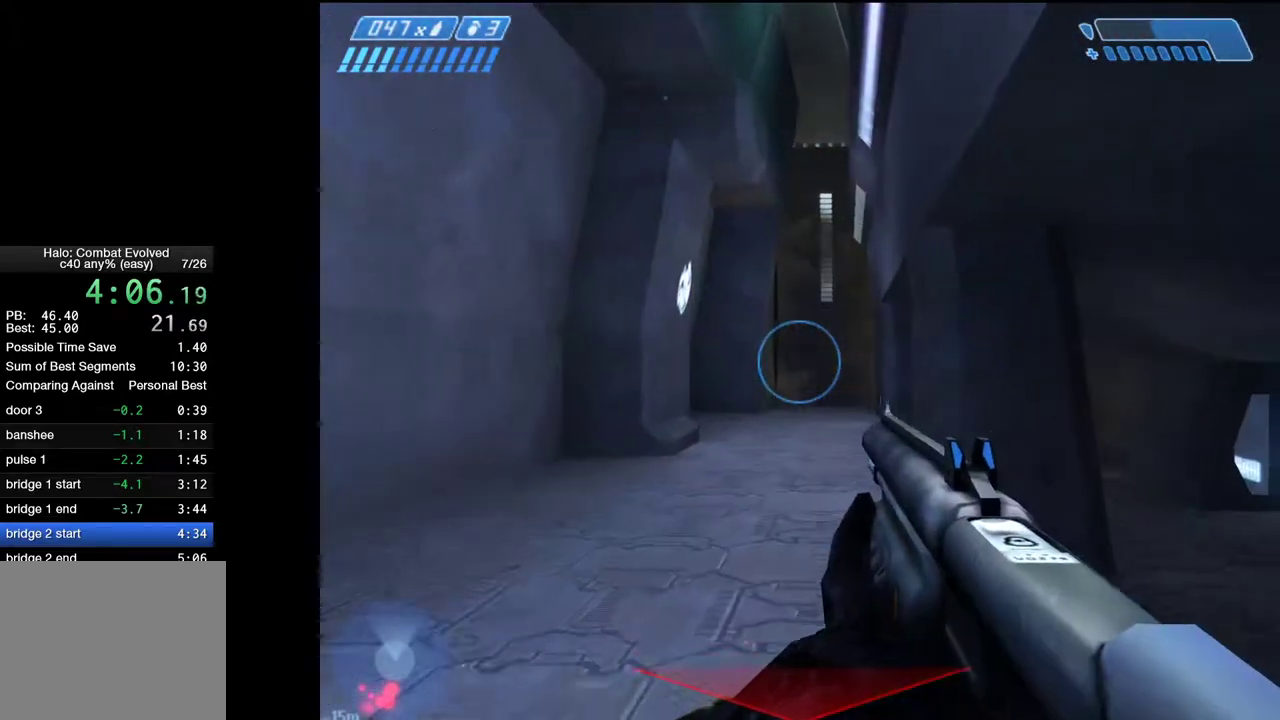
Gameplay with keyboard and mouse; each line is a JSON object with the keys and mouse buttons held at the frame after it. "events" lists presses ("down") and releases ("up") of "1", "2", "4", "a", "ctrl", "d", "e", "escape", "f", "g", "q", "r", "return", "s", "shift", "space", "tab", "w", "mouse_left" and "mouse_right" between this image and that frame as [ms after this image, input, new state], when the widget could be followed in between. "mouse_left", "mouse_right" = the "left", "right" buttons of the "mouse" list. No other keys are recorded. Not read: mouse_move.
{"keys": ["w"], "mouse": [], "events": []}
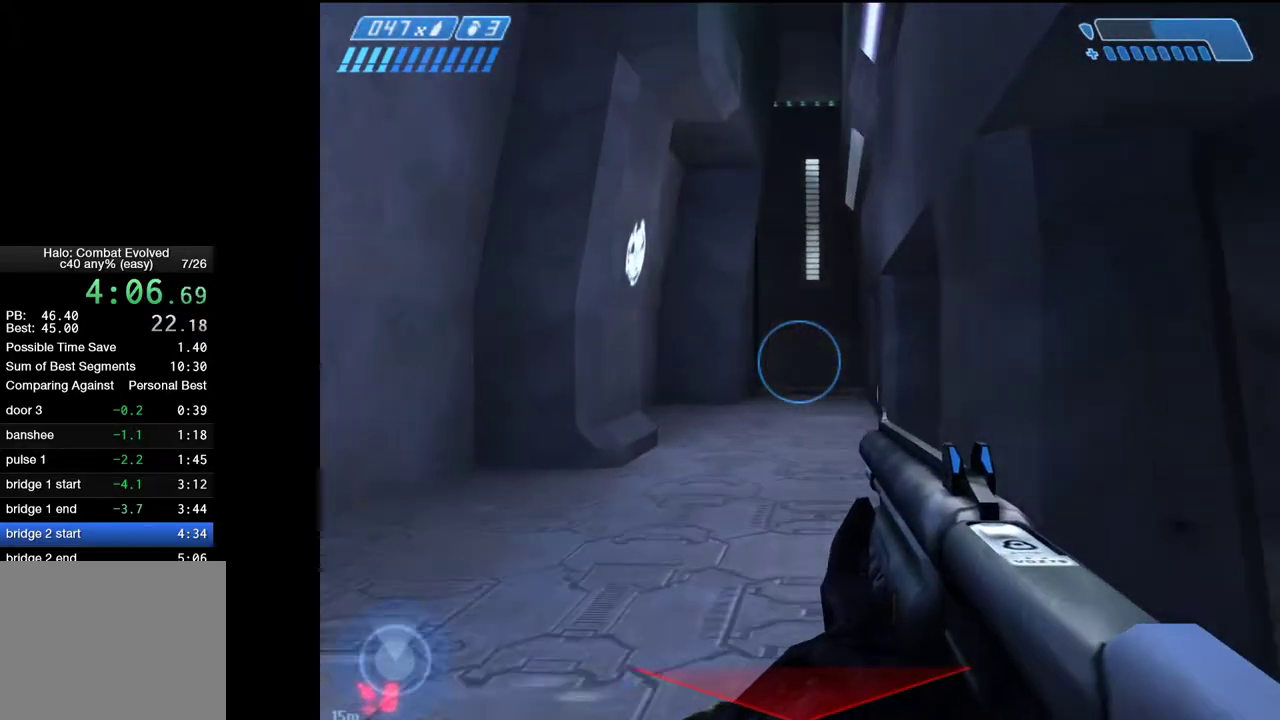
{"keys": ["w"], "mouse": [], "events": []}
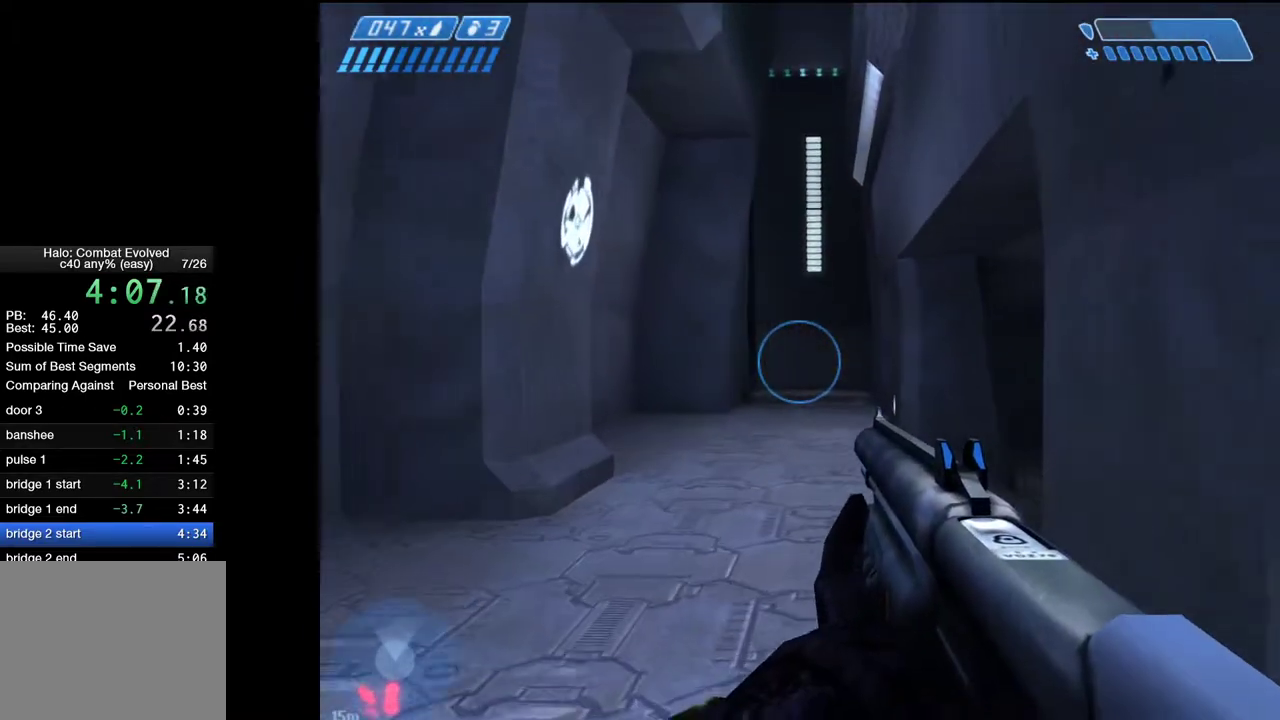
{"keys": ["w"], "mouse": [], "events": []}
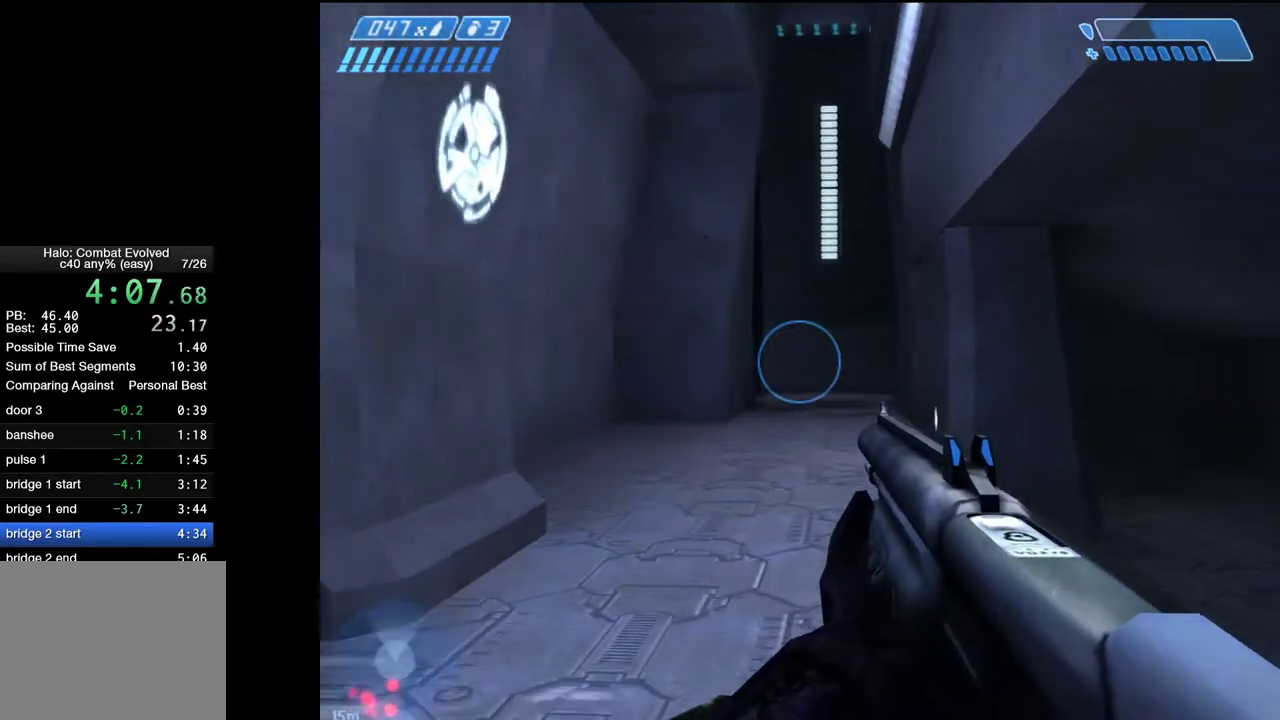
{"keys": ["w"], "mouse": [], "events": []}
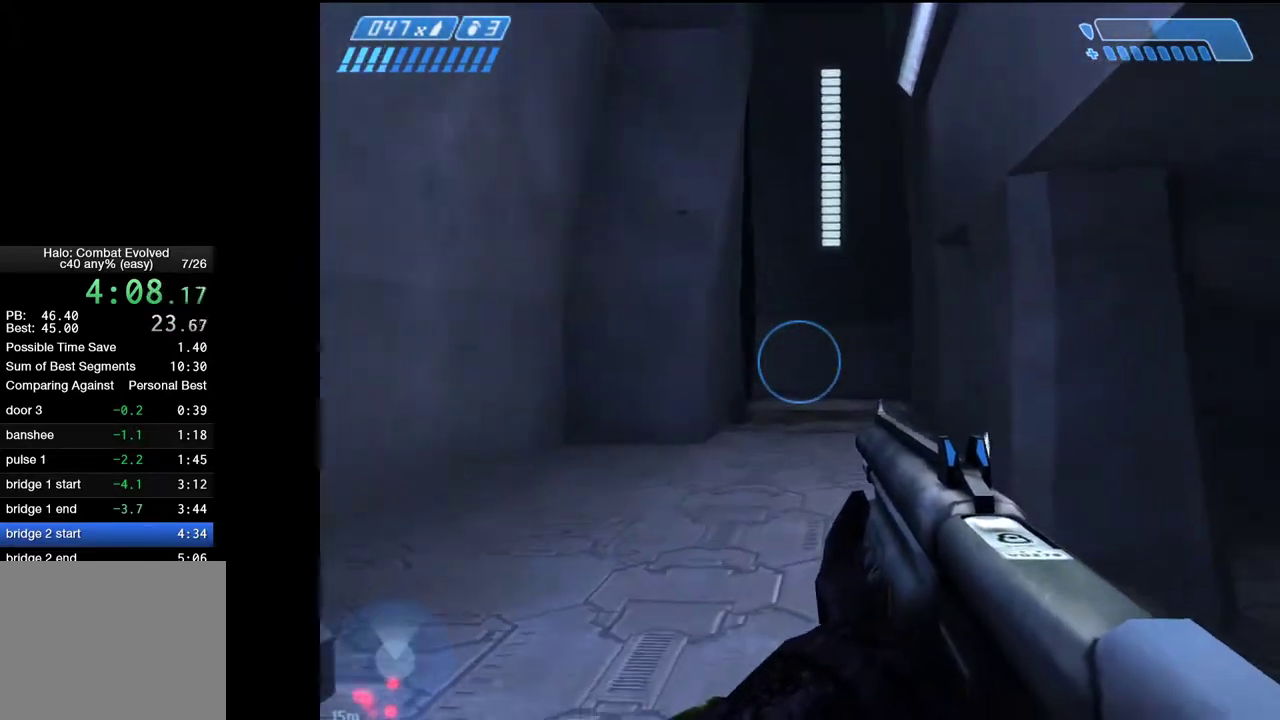
{"keys": ["w"], "mouse": [], "events": []}
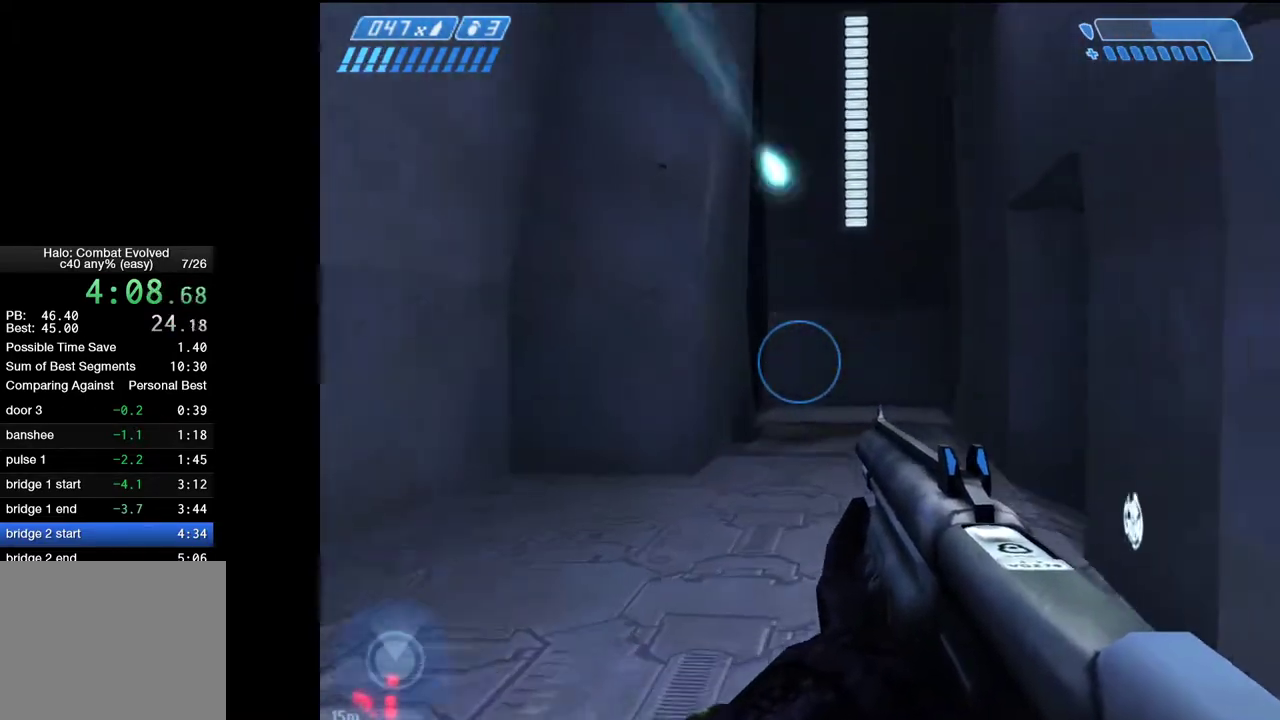
{"keys": ["w"], "mouse": [], "events": []}
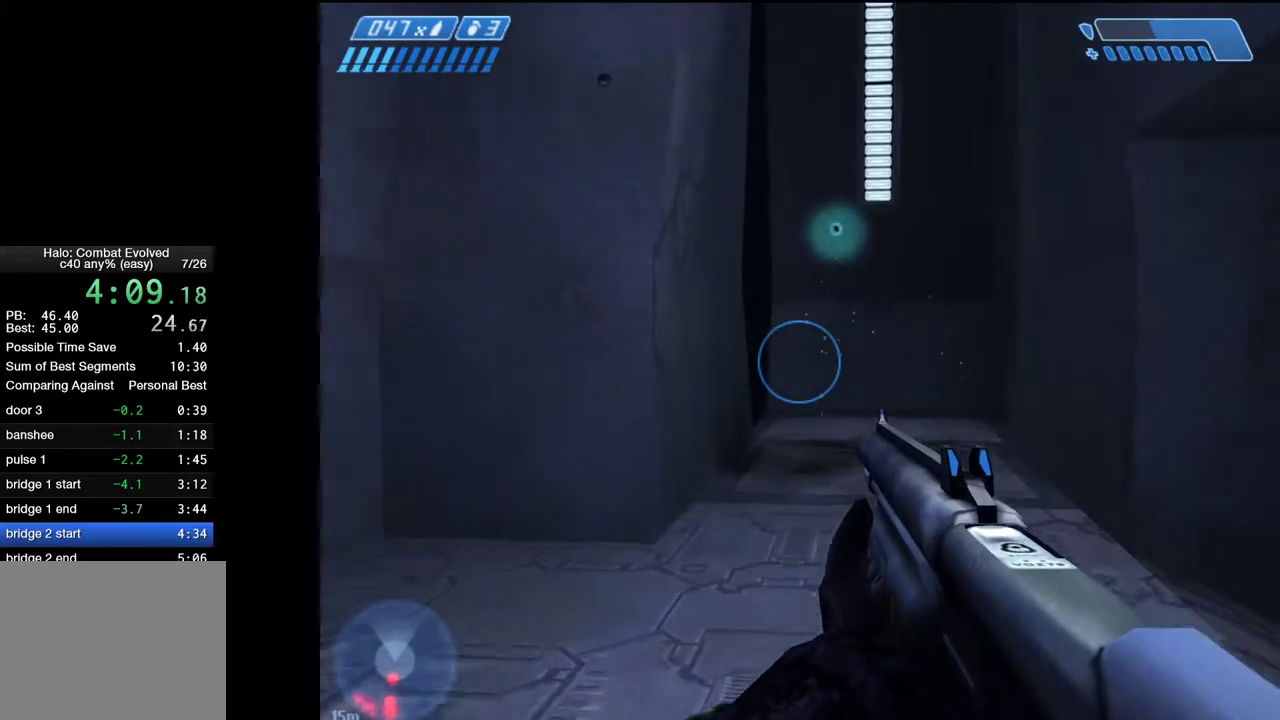
{"keys": ["w"], "mouse": [], "events": []}
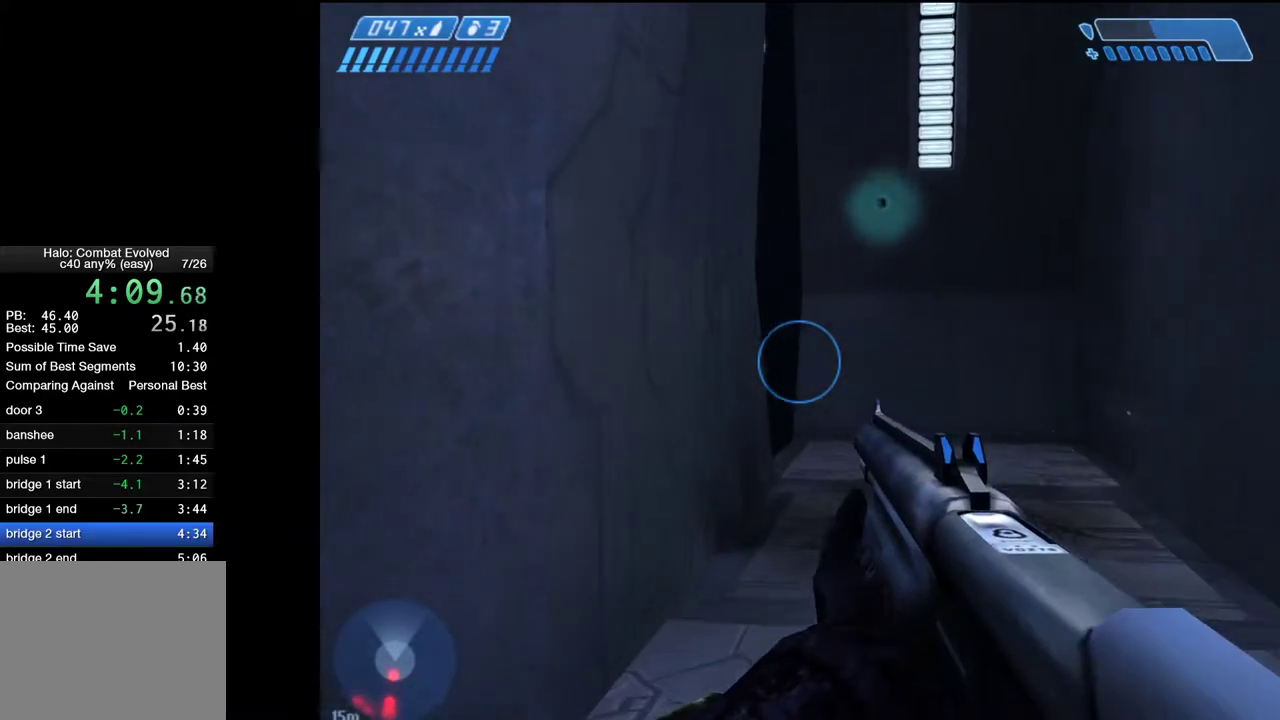
{"keys": ["d", "w"], "mouse": [], "events": [[167, "d", "down"]]}
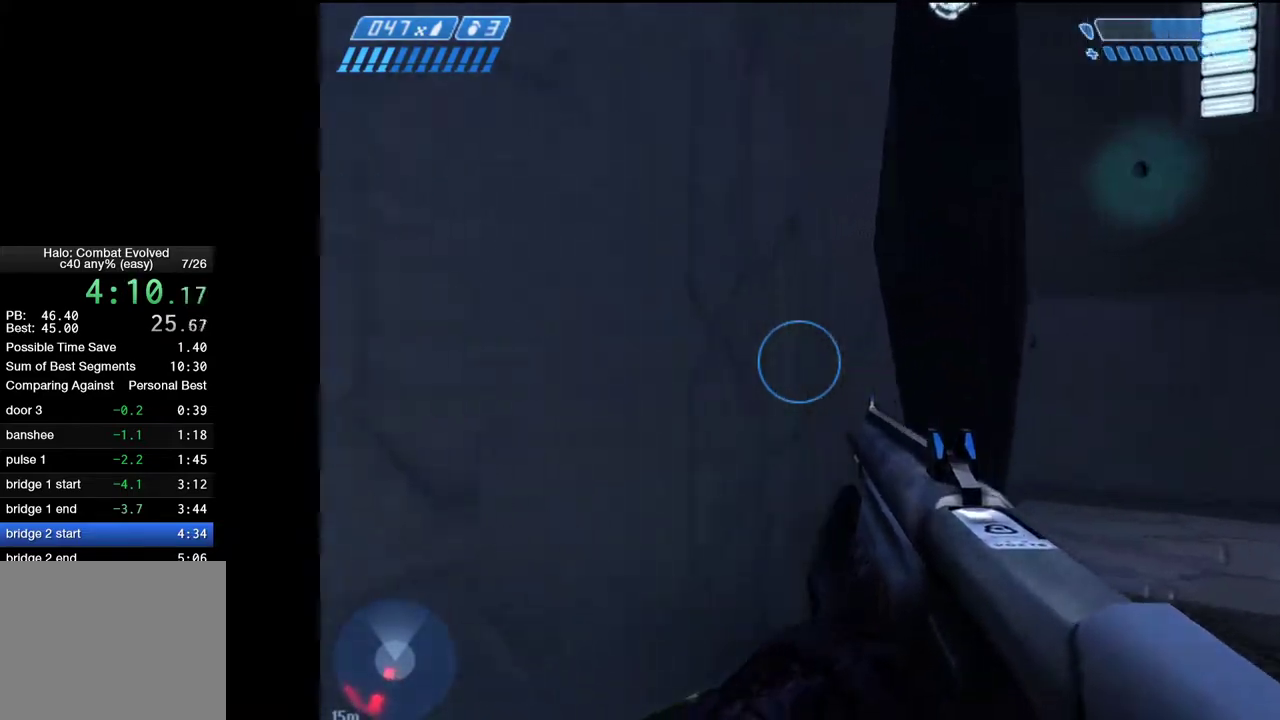
{"keys": ["d", "w"], "mouse": [], "events": []}
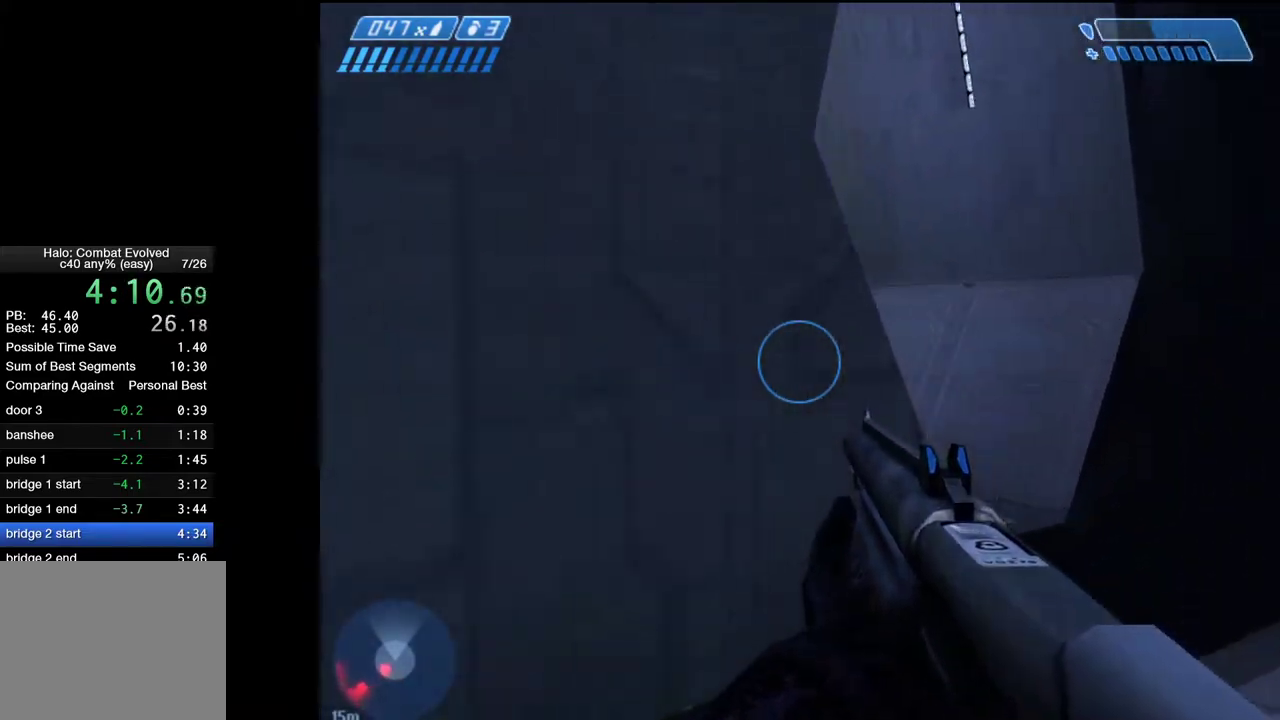
{"keys": ["d", "w"], "mouse": [], "events": []}
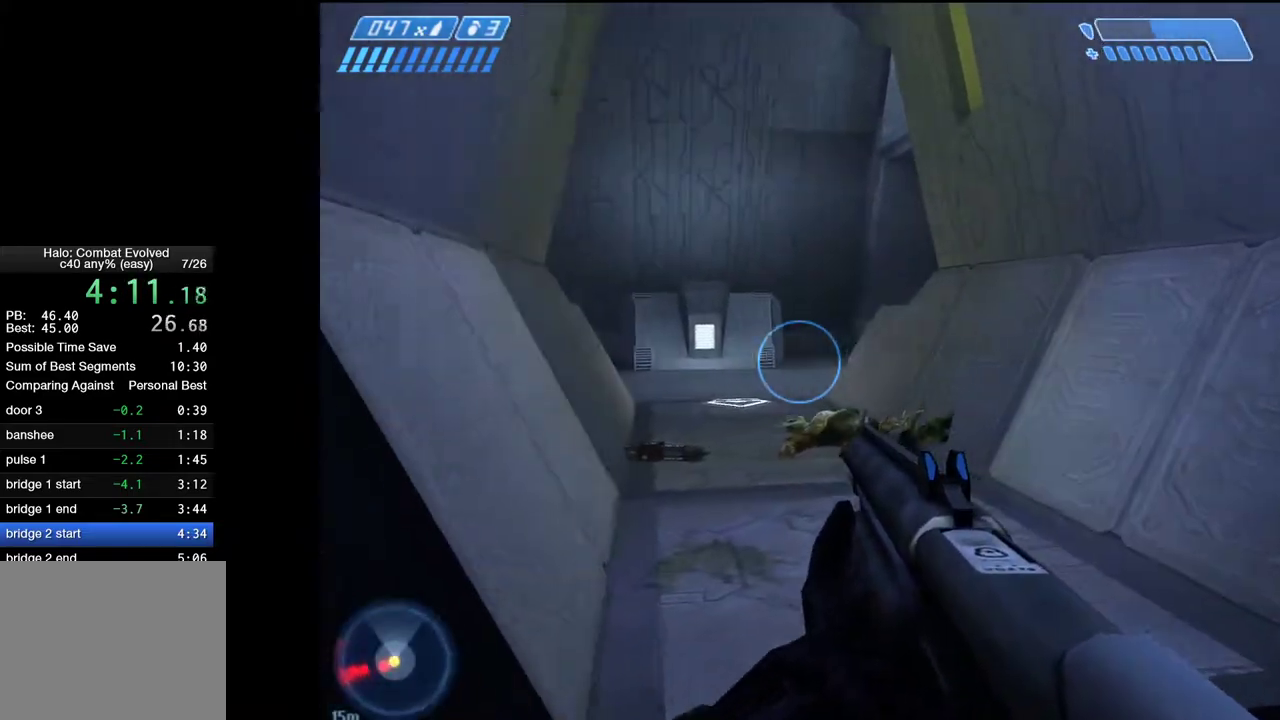
{"keys": ["1", "w"], "mouse": [], "events": [[217, "d", "up"], [500, "1", "down"]]}
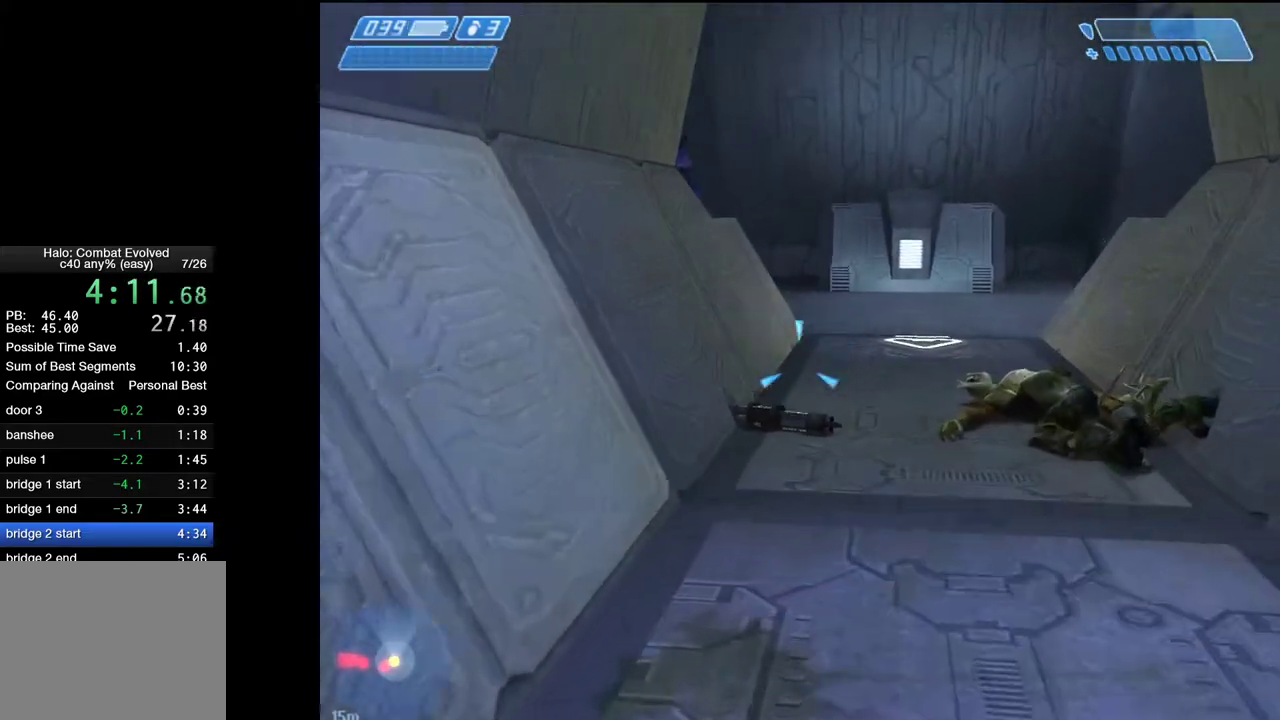
{"keys": ["e", "w"], "mouse": [], "events": [[50, "1", "up"], [233, "e", "down"]]}
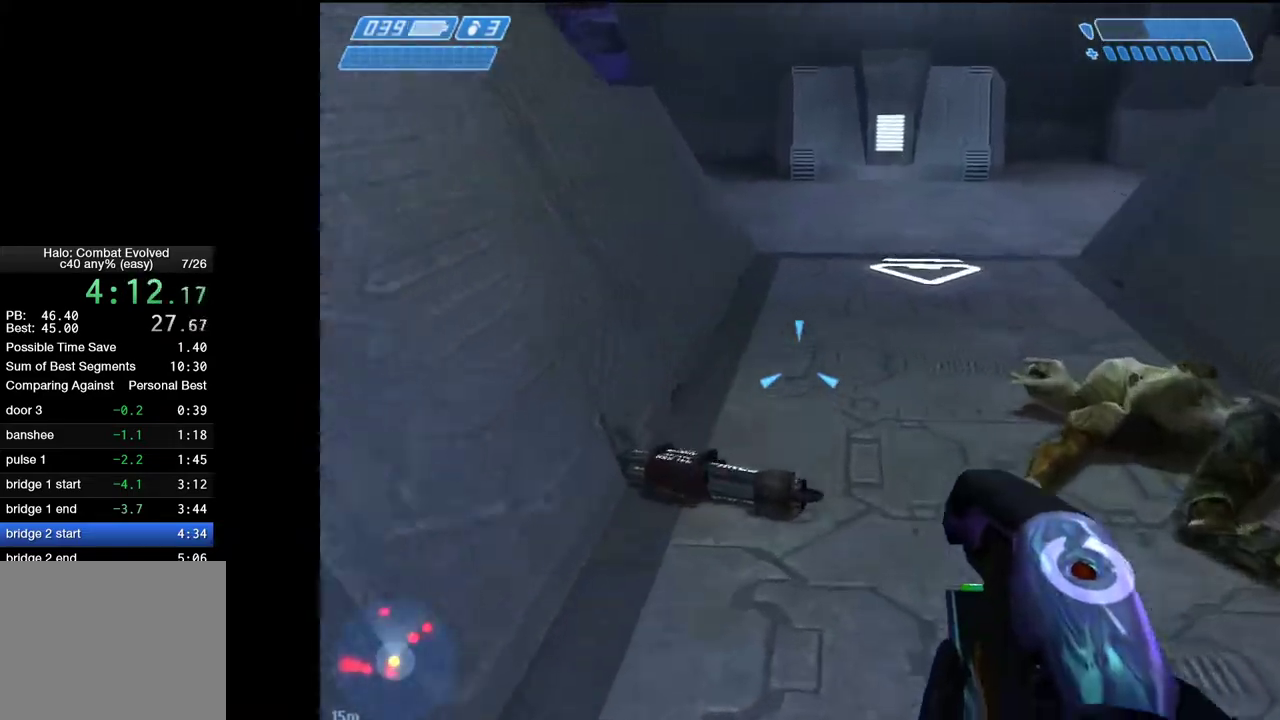
{"keys": ["e", "w"], "mouse": [], "events": []}
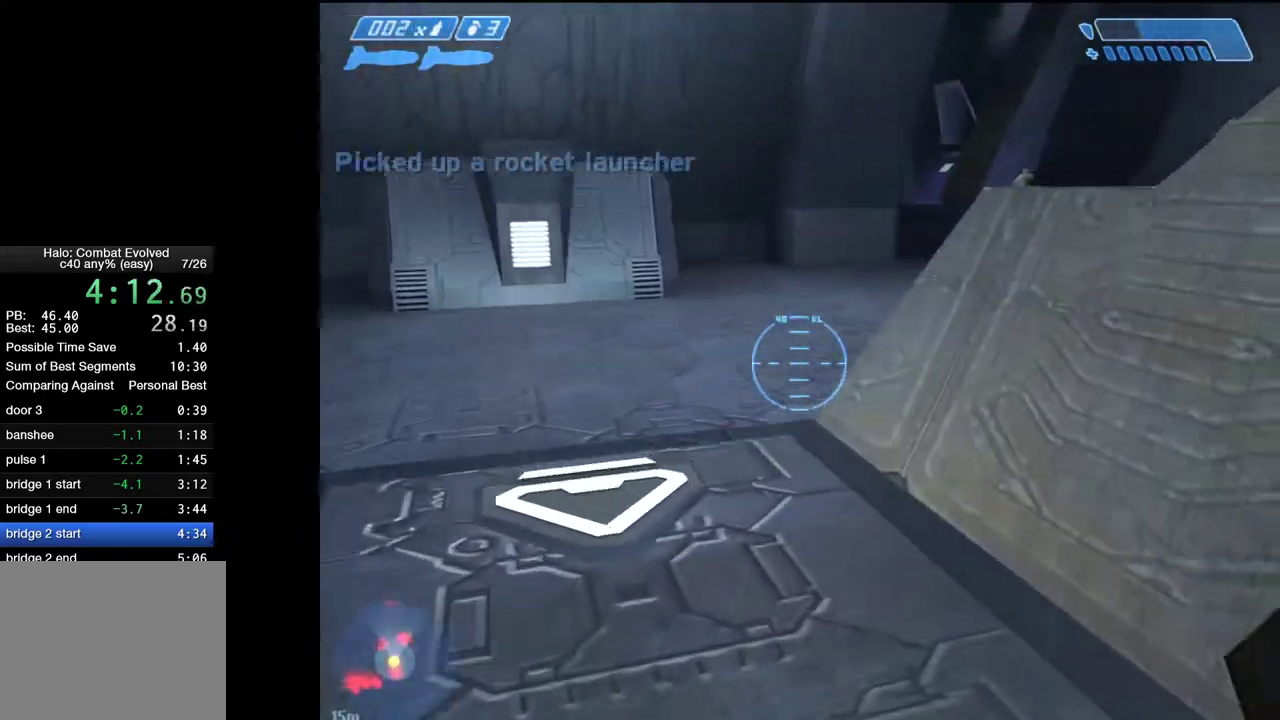
{"keys": ["w"], "mouse": ["left"], "events": [[83, "e", "up"], [83, "space", "down"], [117, "1", "down"], [317, "1", "up"], [317, "mouse_left", "down"], [400, "space", "up"]]}
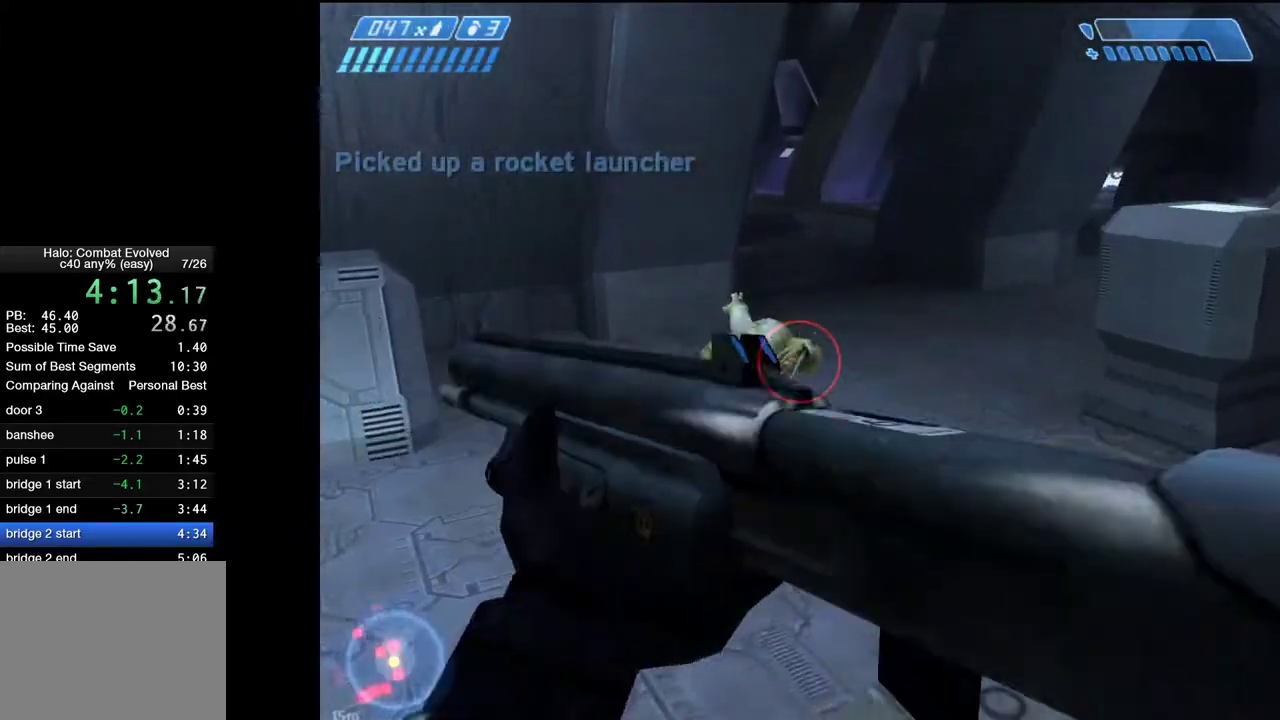
{"keys": ["d", "w"], "mouse": ["left"], "events": [[467, "d", "down"]]}
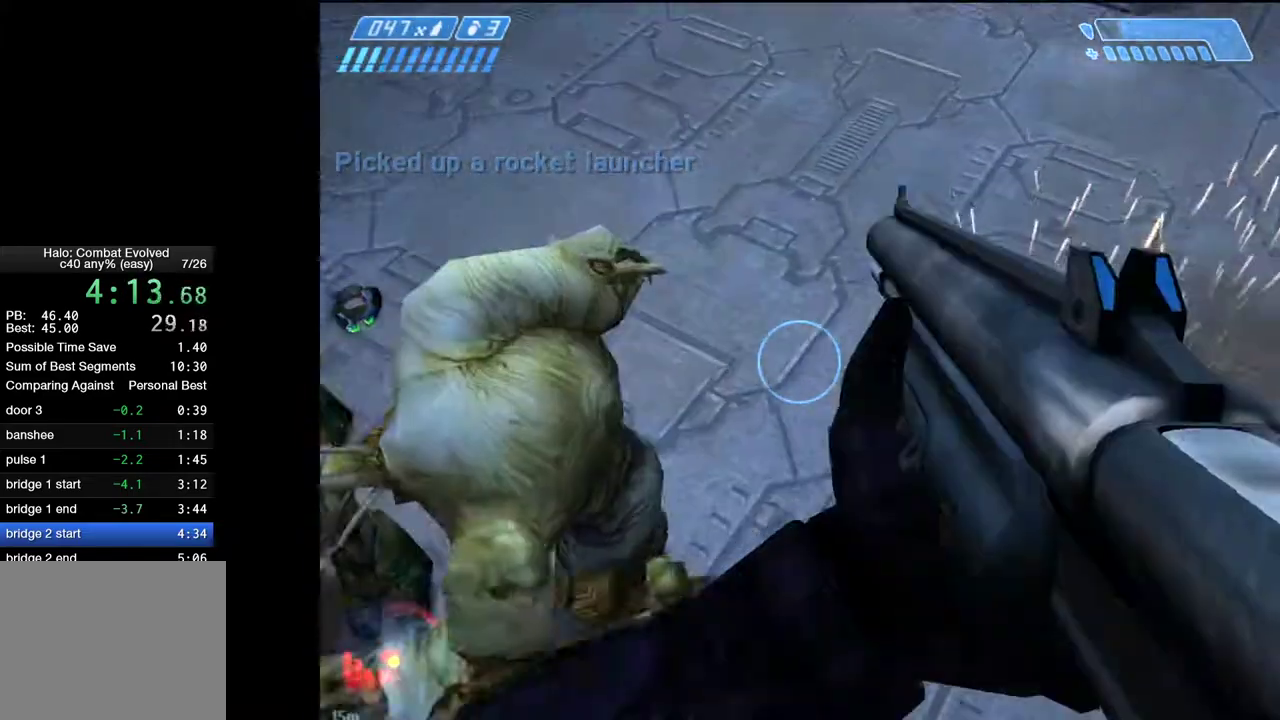
{"keys": ["w"], "mouse": [], "events": [[100, "mouse_left", "up"], [250, "d", "up"]]}
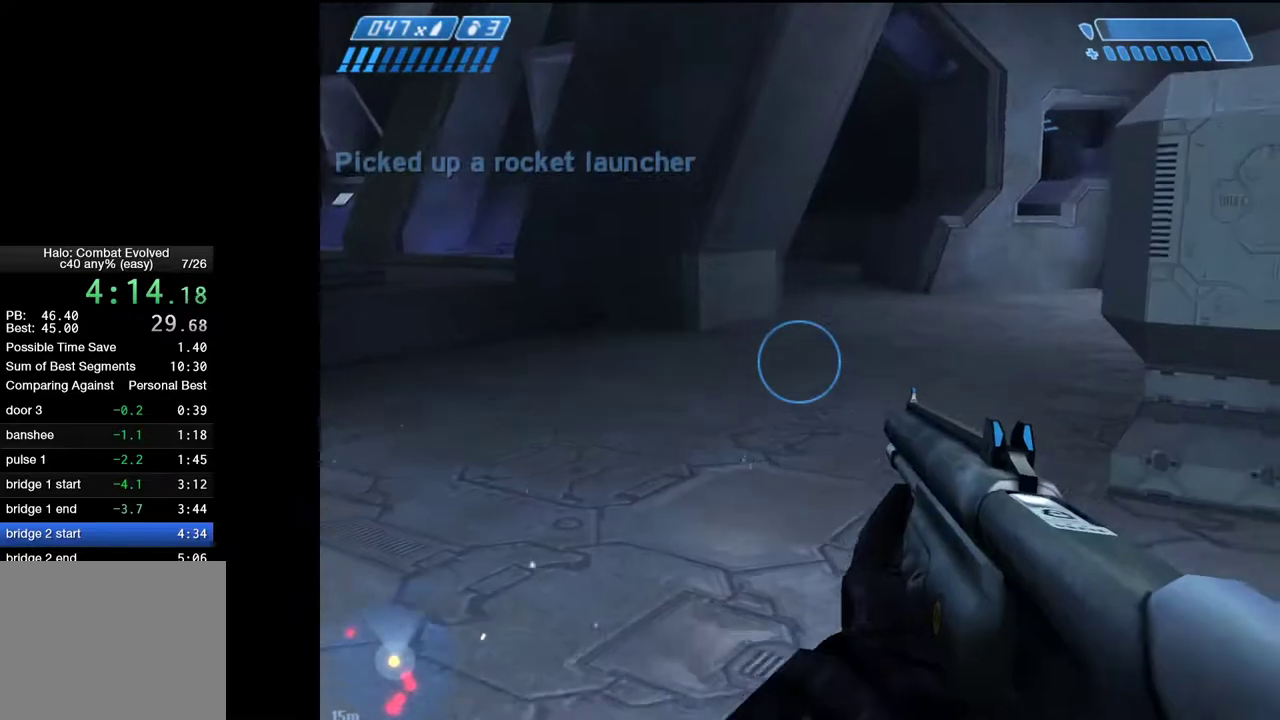
{"keys": ["w"], "mouse": [], "events": []}
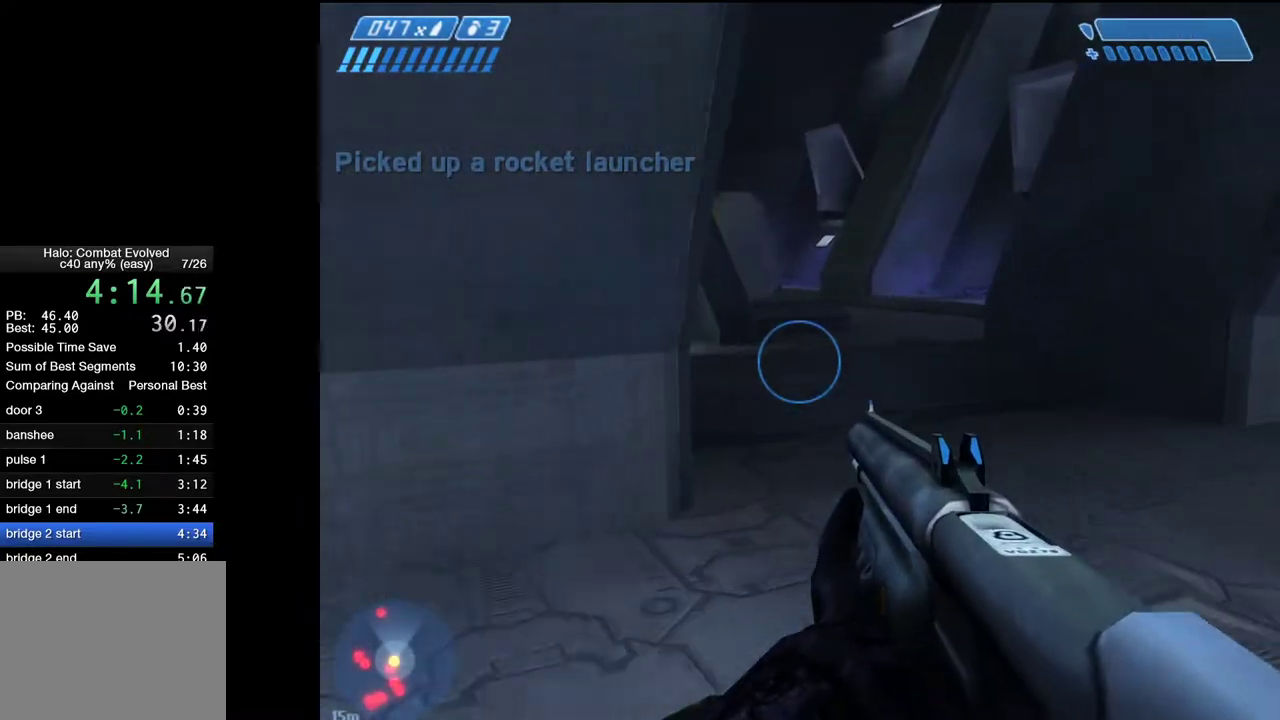
{"keys": ["w"], "mouse": [], "events": []}
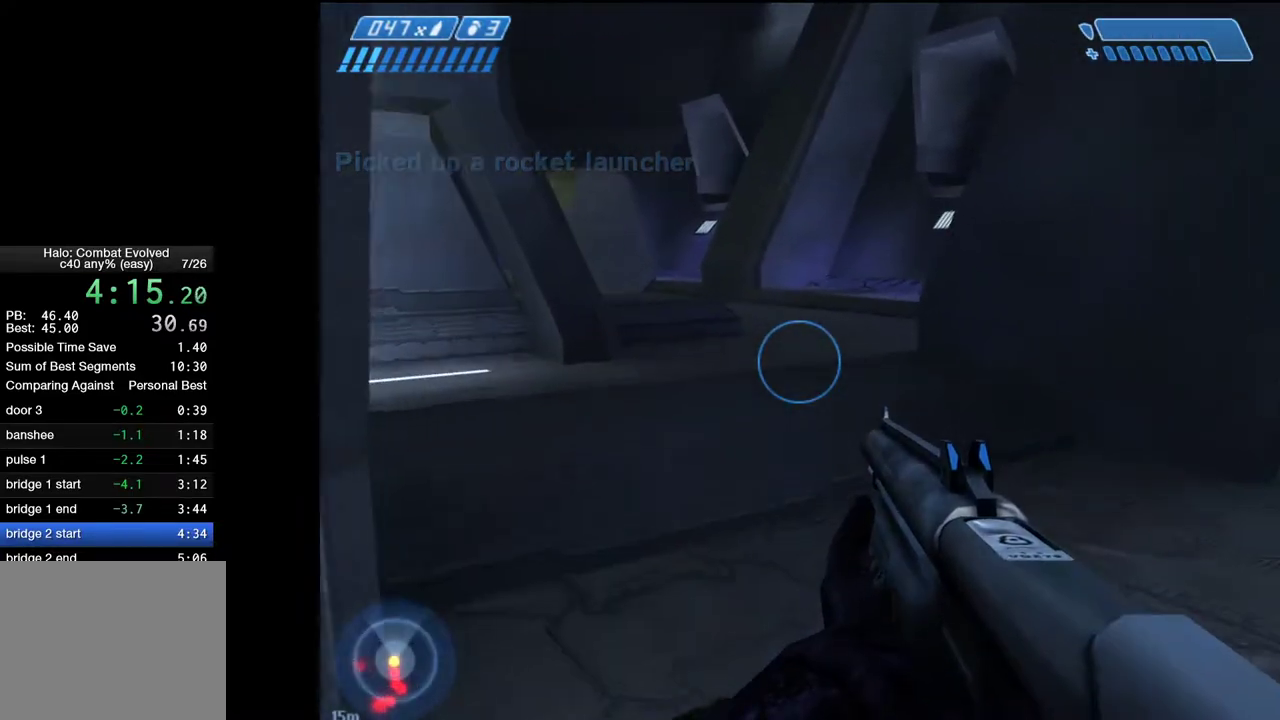
{"keys": ["w"], "mouse": [], "events": [[67, "space", "down"], [300, "space", "up"]]}
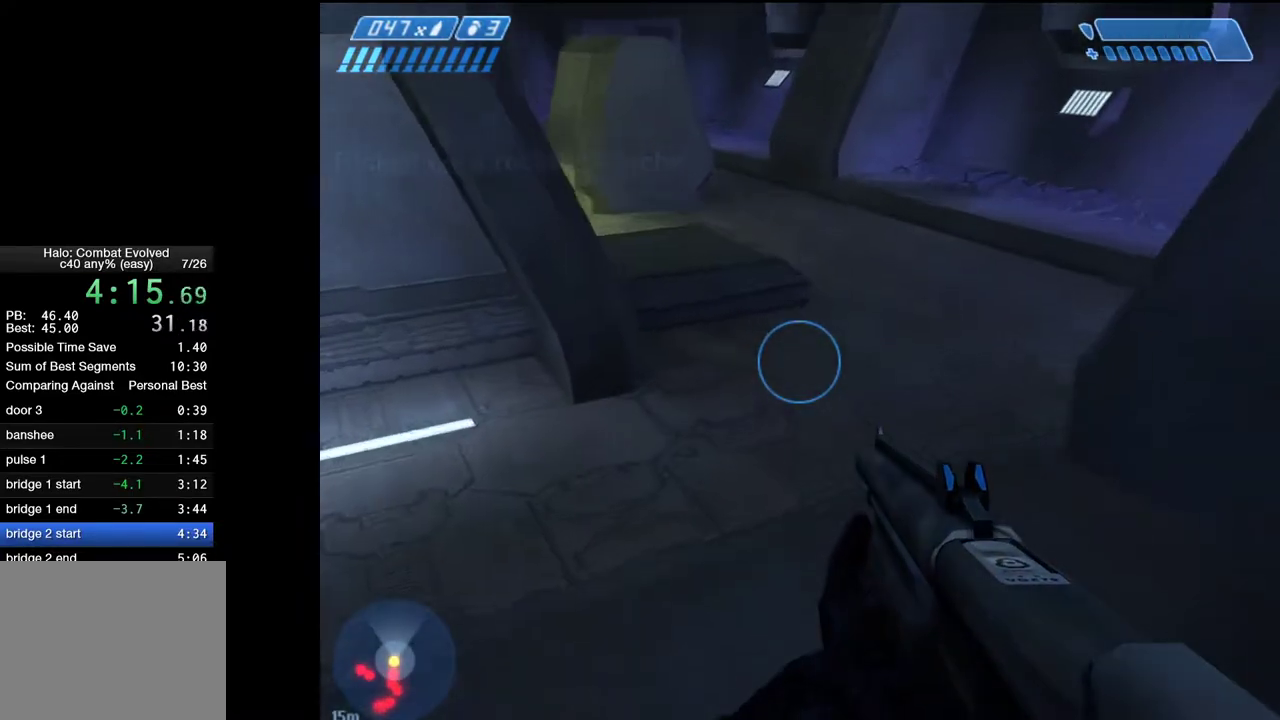
{"keys": ["w"], "mouse": [], "events": []}
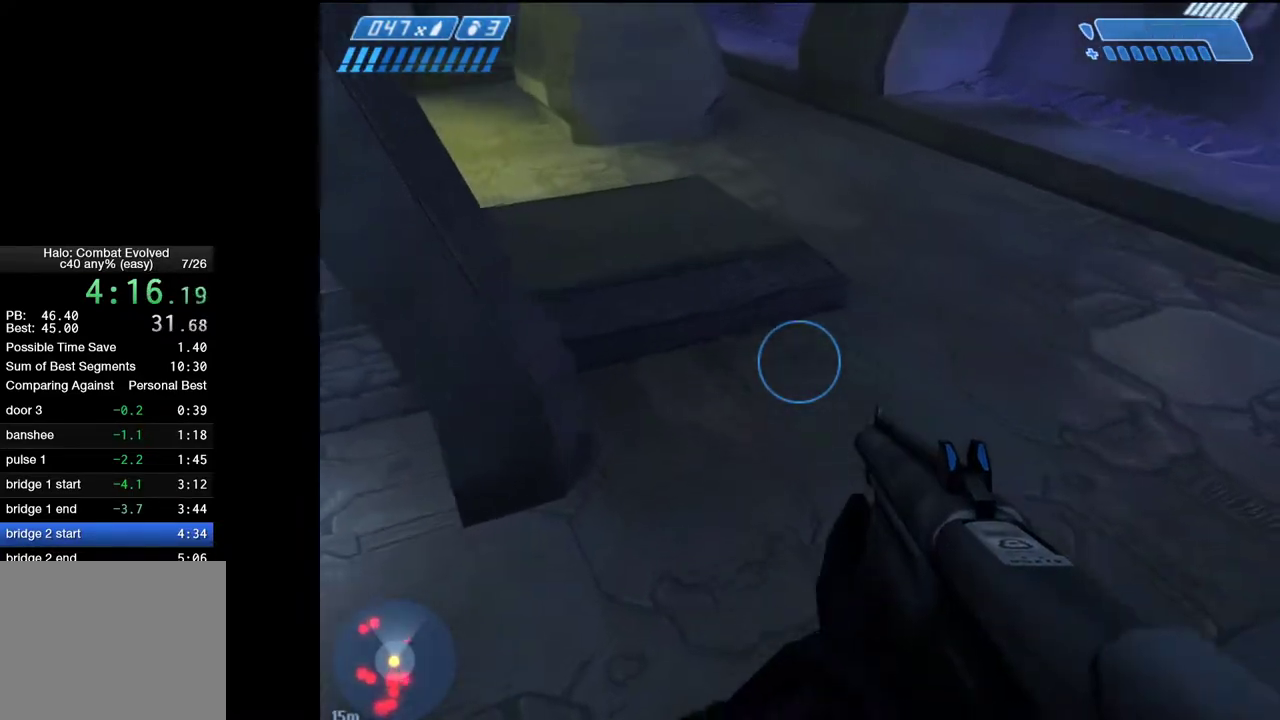
{"keys": ["w"], "mouse": [], "events": []}
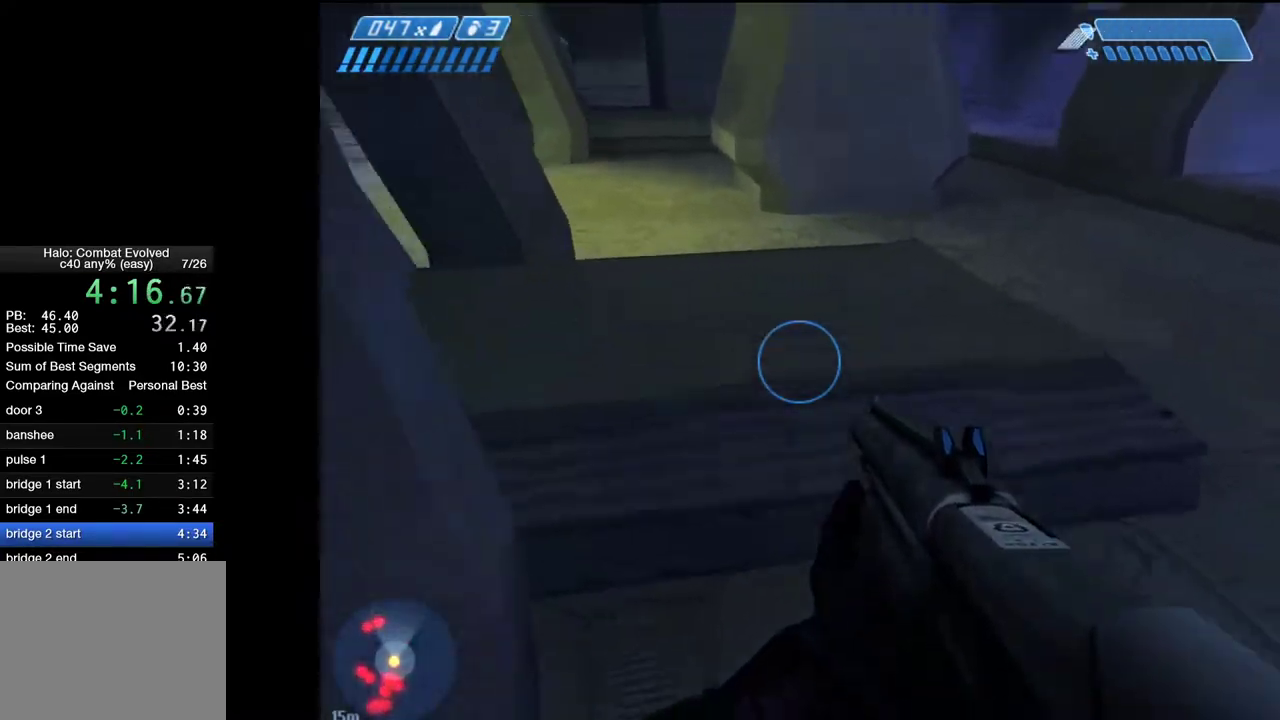
{"keys": ["w"], "mouse": [], "events": [[17, "space", "down"], [300, "space", "up"], [350, "r", "down"], [433, "r", "up"]]}
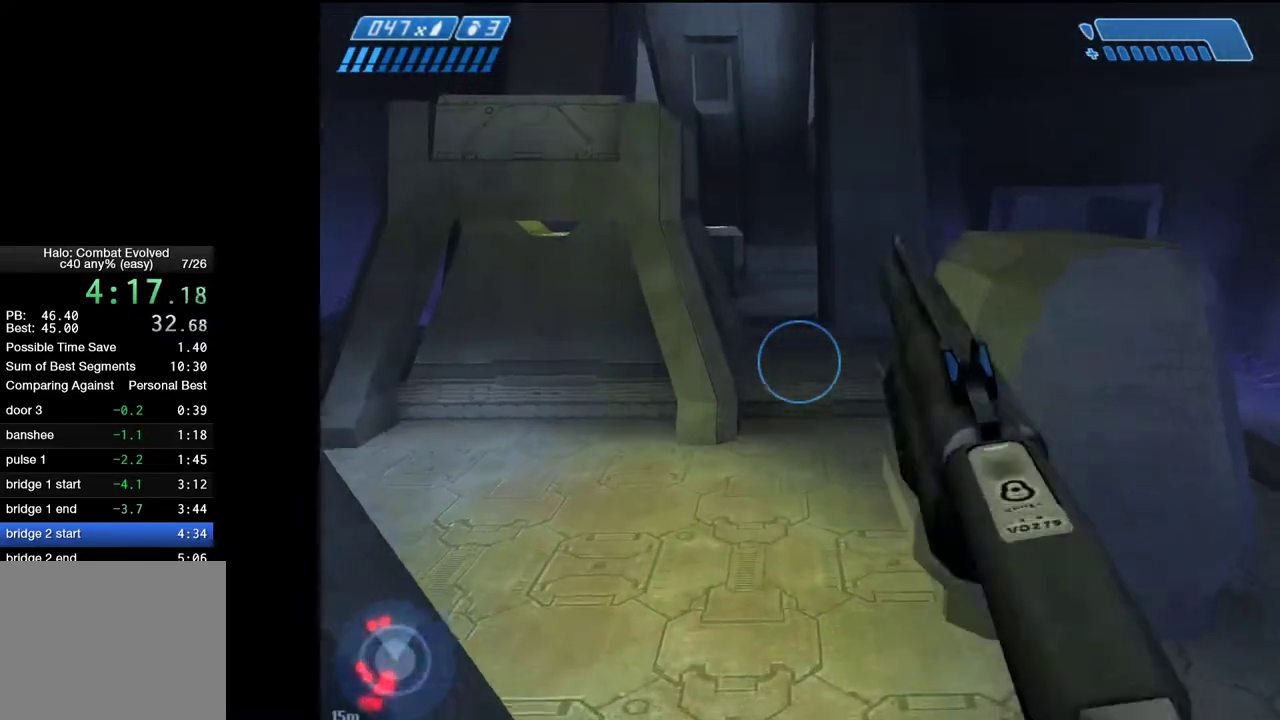
{"keys": ["w"], "mouse": [], "events": []}
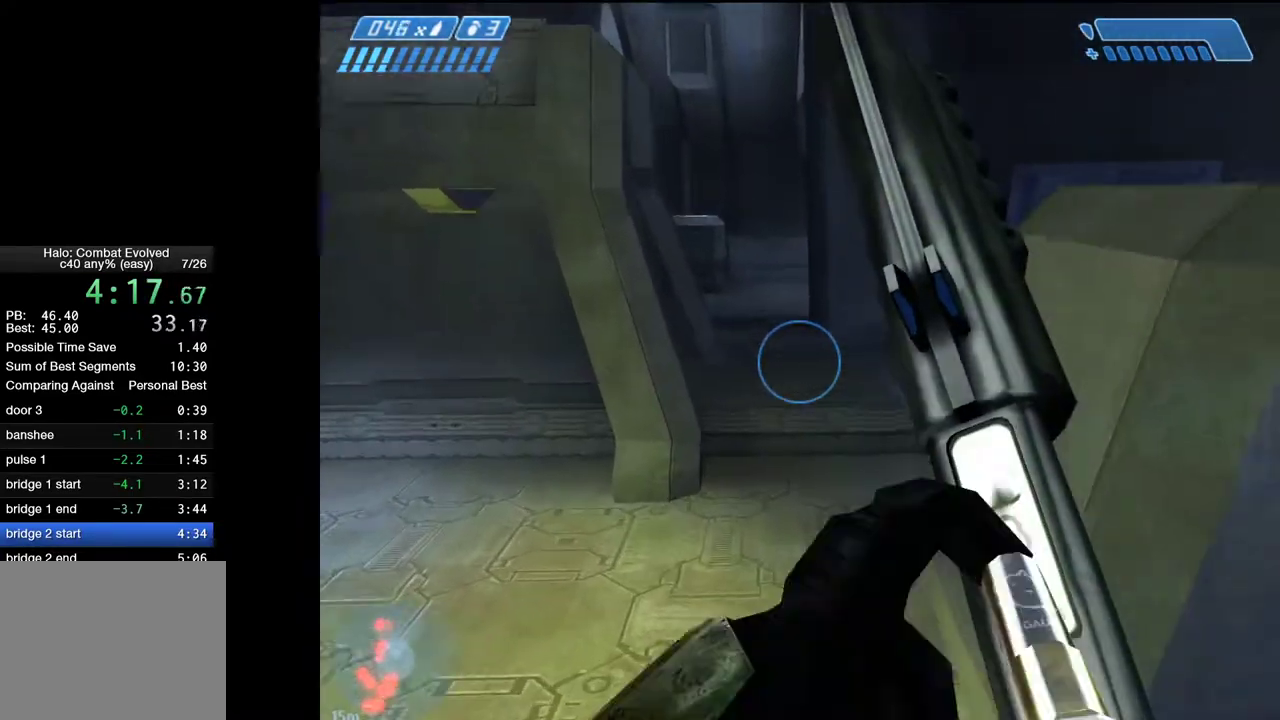
{"keys": ["w"], "mouse": [], "events": [[233, "2", "down"], [333, "2", "up"]]}
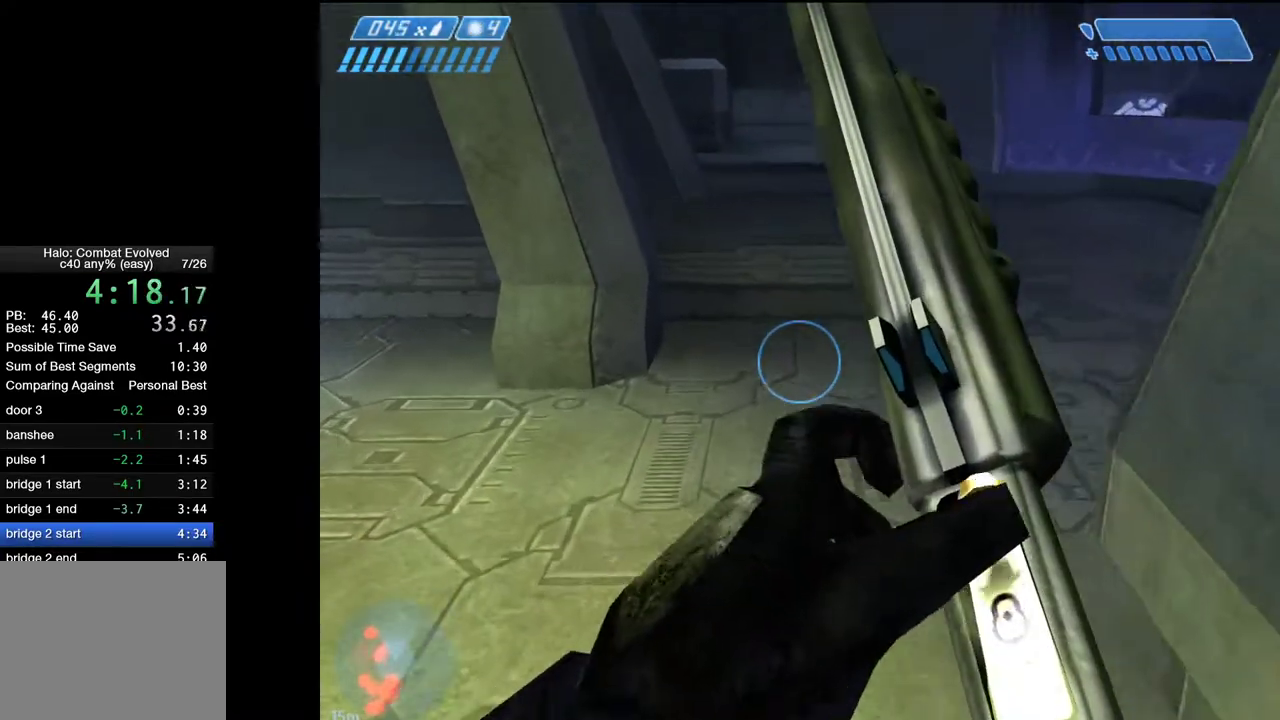
{"keys": ["w"], "mouse": [], "events": []}
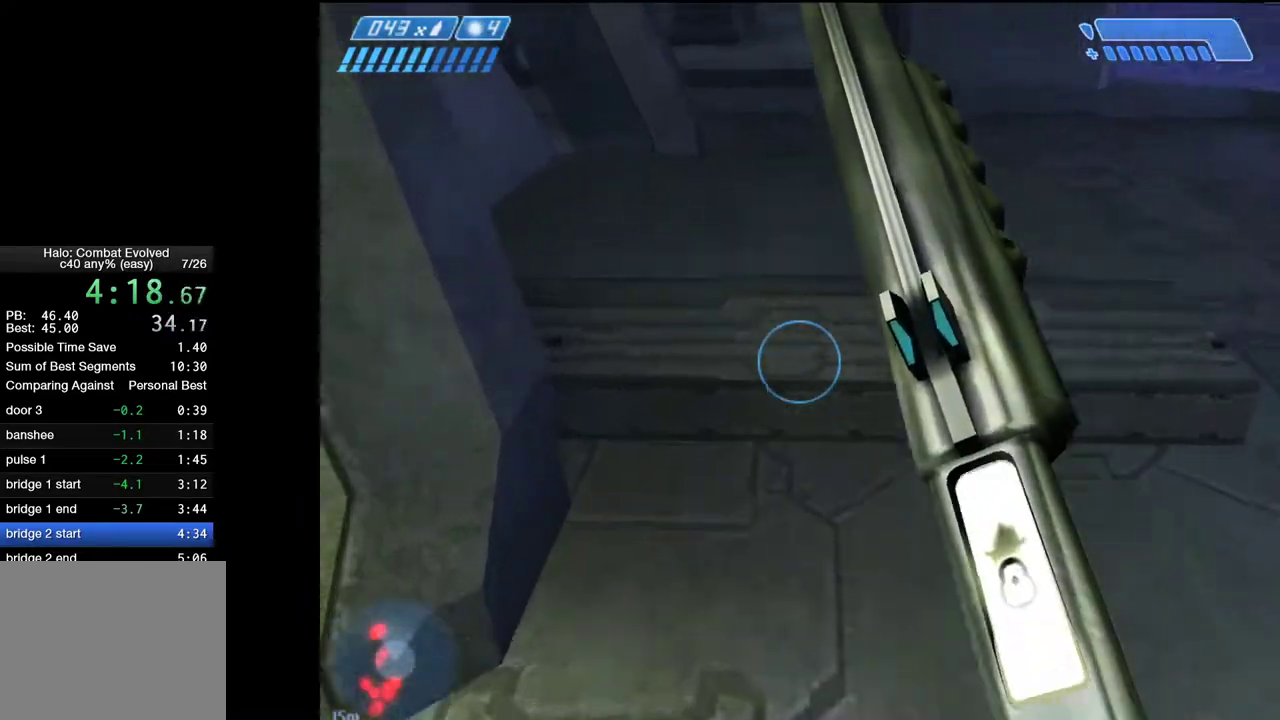
{"keys": ["space", "w"], "mouse": [], "events": [[33, "space", "down"]]}
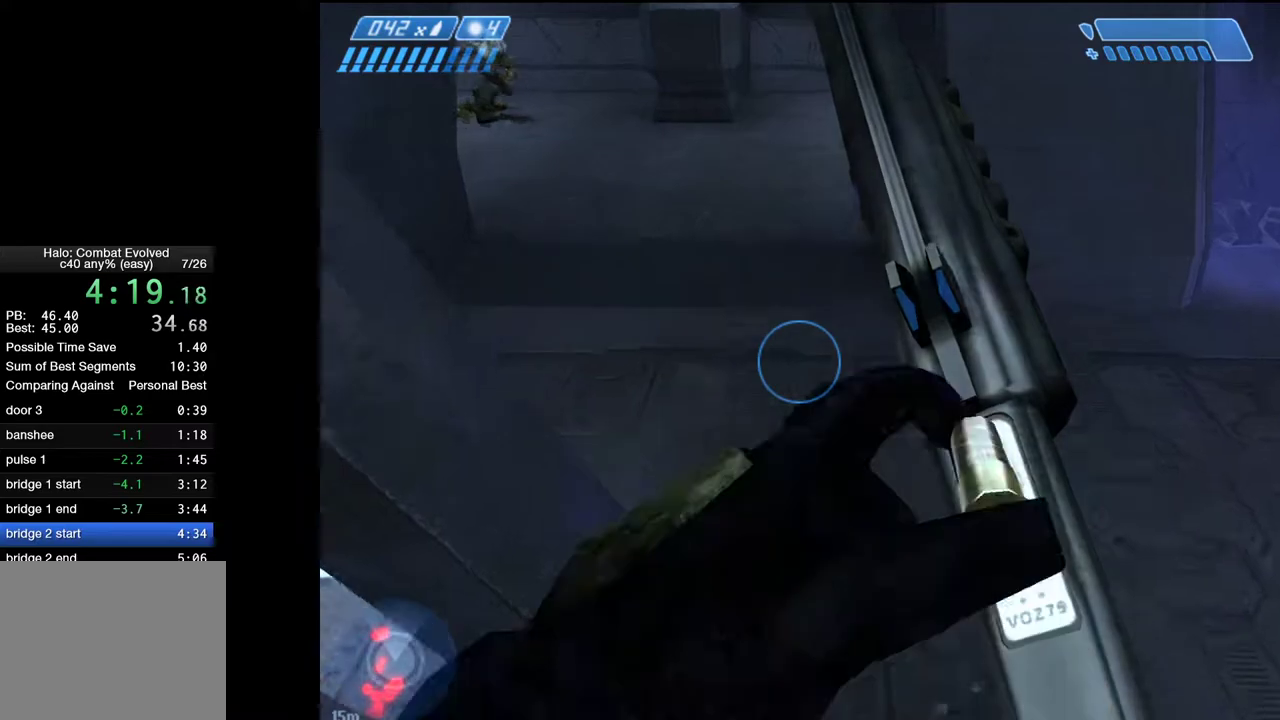
{"keys": ["w"], "mouse": [], "events": [[100, "space", "up"]]}
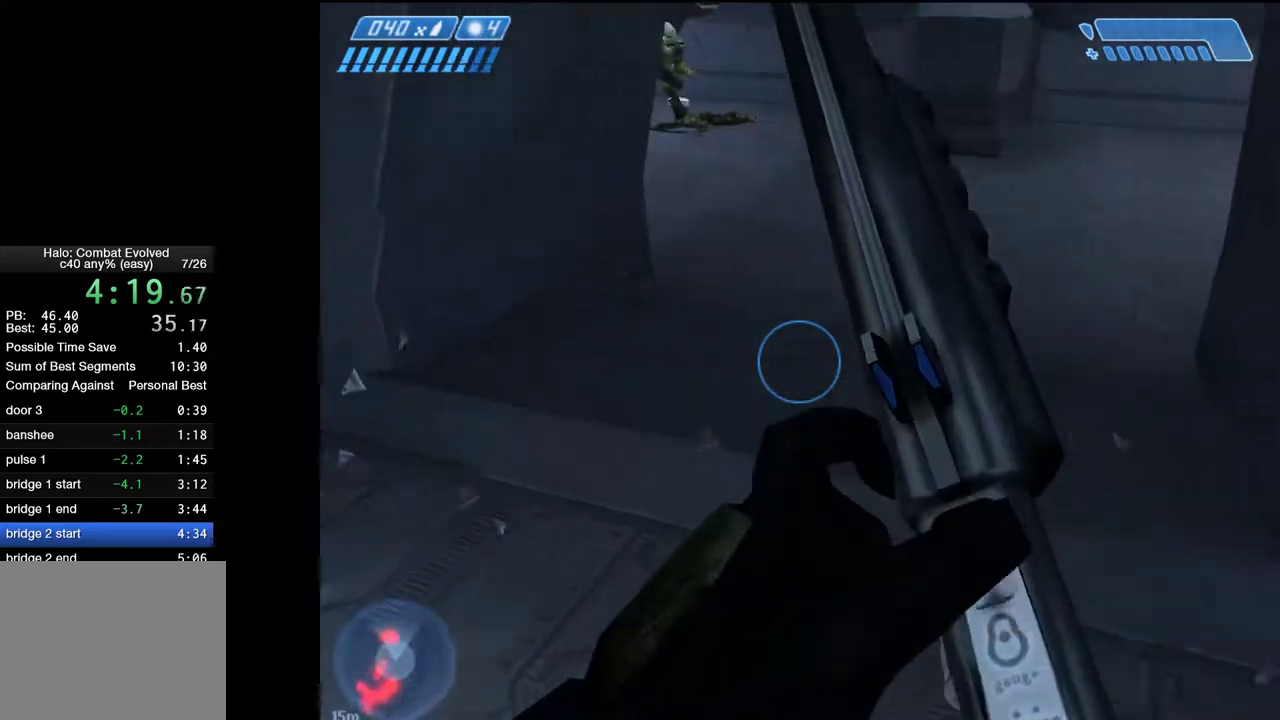
{"keys": ["space", "w"], "mouse": [], "events": [[300, "space", "down"]]}
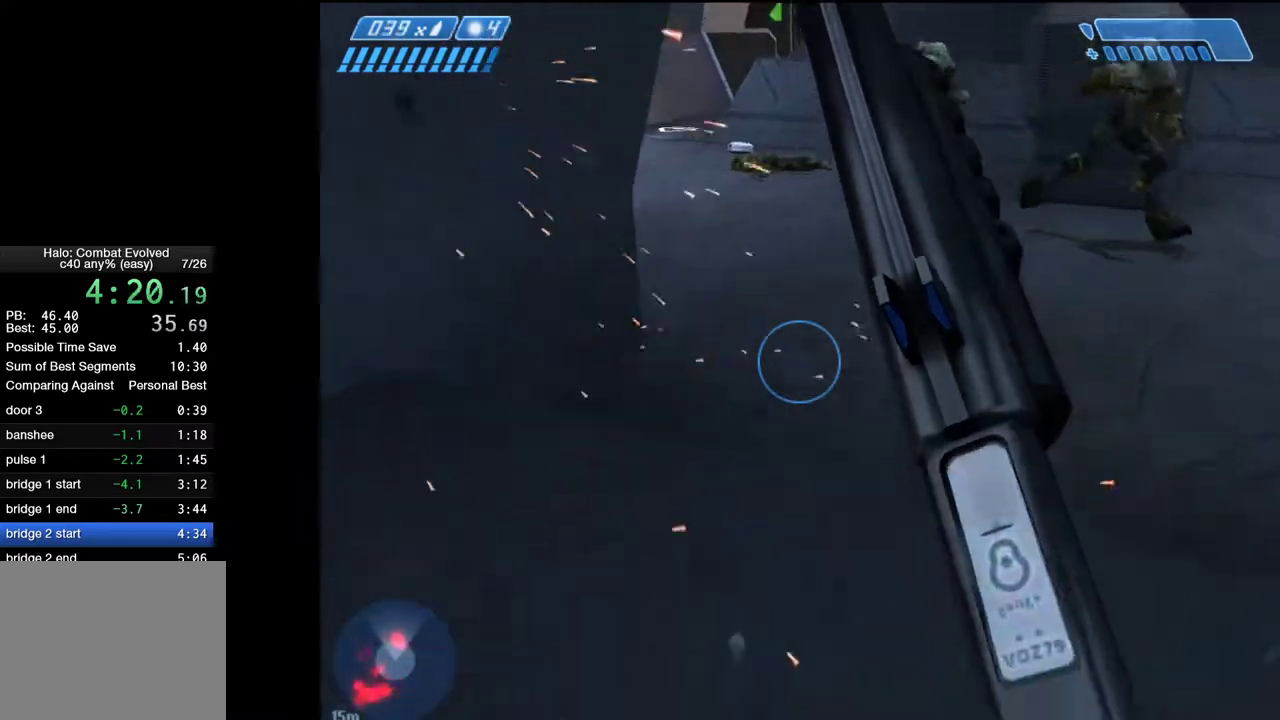
{"keys": ["a", "w"], "mouse": [], "events": [[350, "space", "up"], [500, "a", "down"]]}
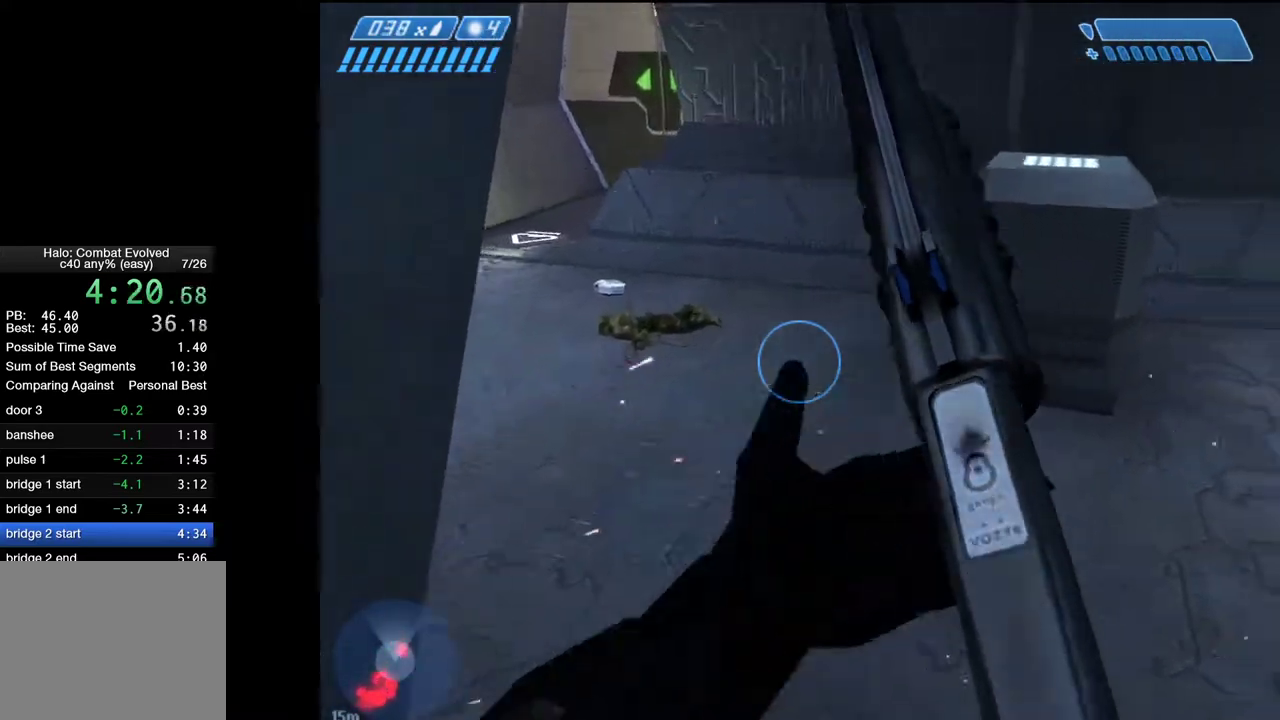
{"keys": ["a", "w"], "mouse": ["left"], "events": [[283, "mouse_left", "down"]]}